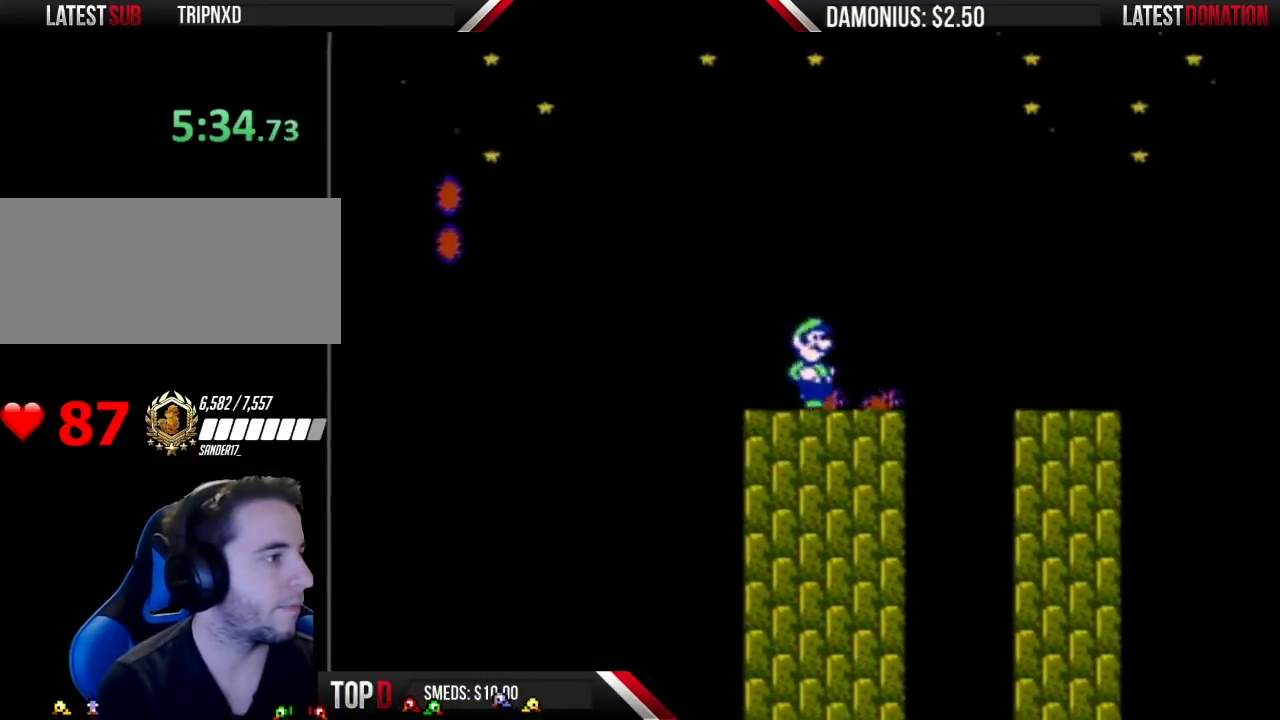
Gameplay with a controller (Nintendo layout); each line is a JSON object with the inputs held at the frame after it (dt_ms = milliseconds from this image to that frame). "events" lists button and stick changes between this image and that frame as [ms after this image, input, new state], when the widget could be followed in between. Not read: L3 R3.
{"dt_ms": 501, "buttons": ["A", "B", "DPAD_RIGHT"], "events": [[117, "A", "down"], [150, "DPAD_RIGHT", "up"], [184, "DPAD_LEFT", "down"], [367, "DPAD_LEFT", "up"], [401, "DPAD_RIGHT", "down"]]}
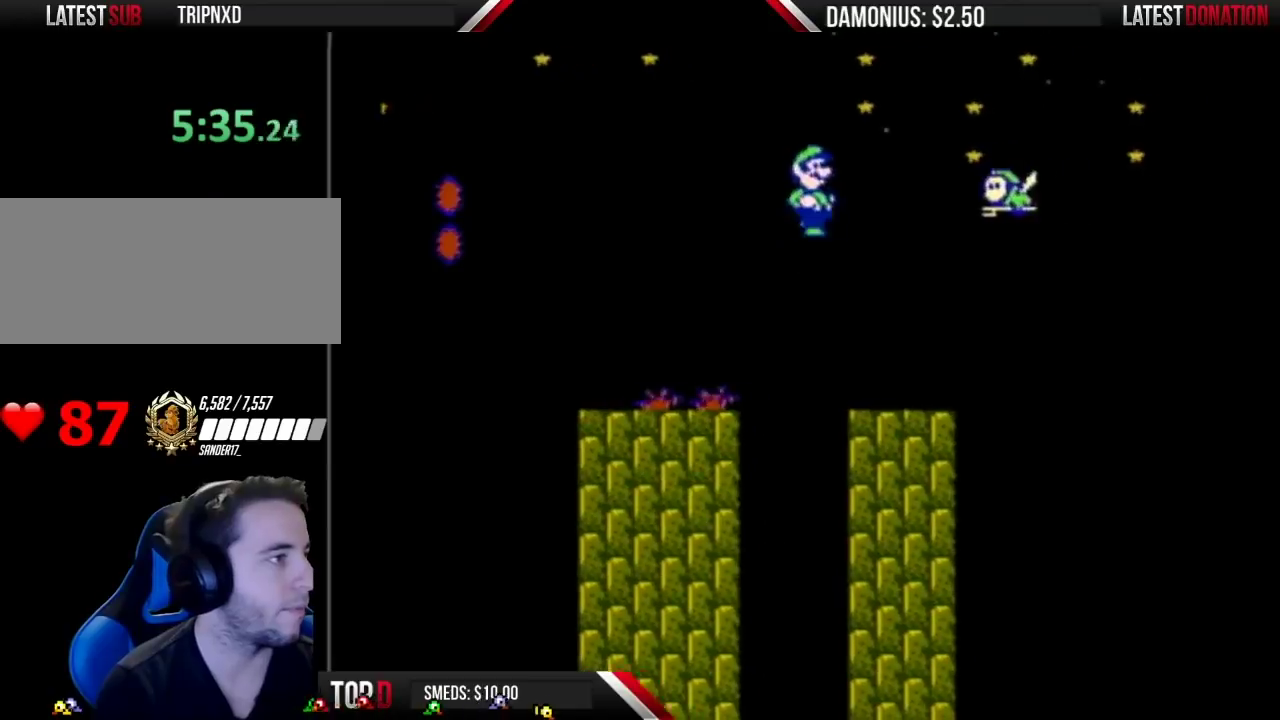
{"dt_ms": 500, "buttons": ["A", "B", "DPAD_RIGHT"], "events": [[183, "A", "up"], [267, "A", "down"]]}
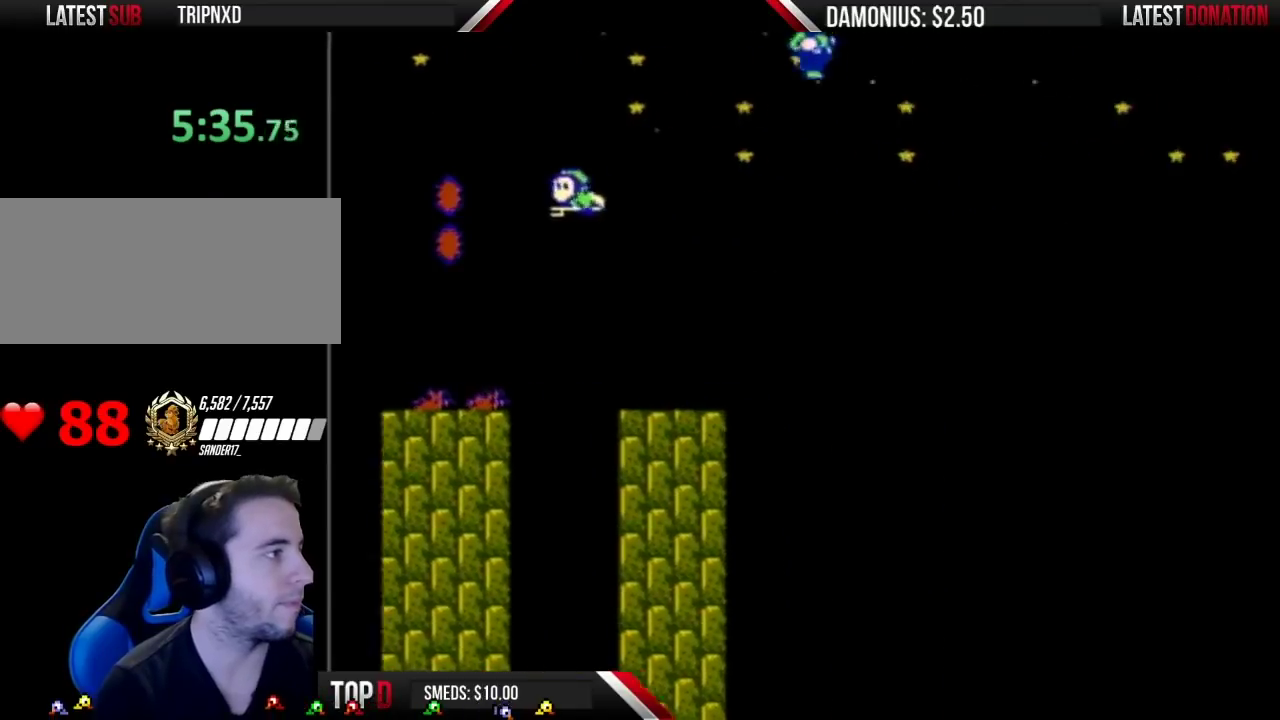
{"dt_ms": 501, "buttons": ["A", "B", "DPAD_RIGHT"], "events": []}
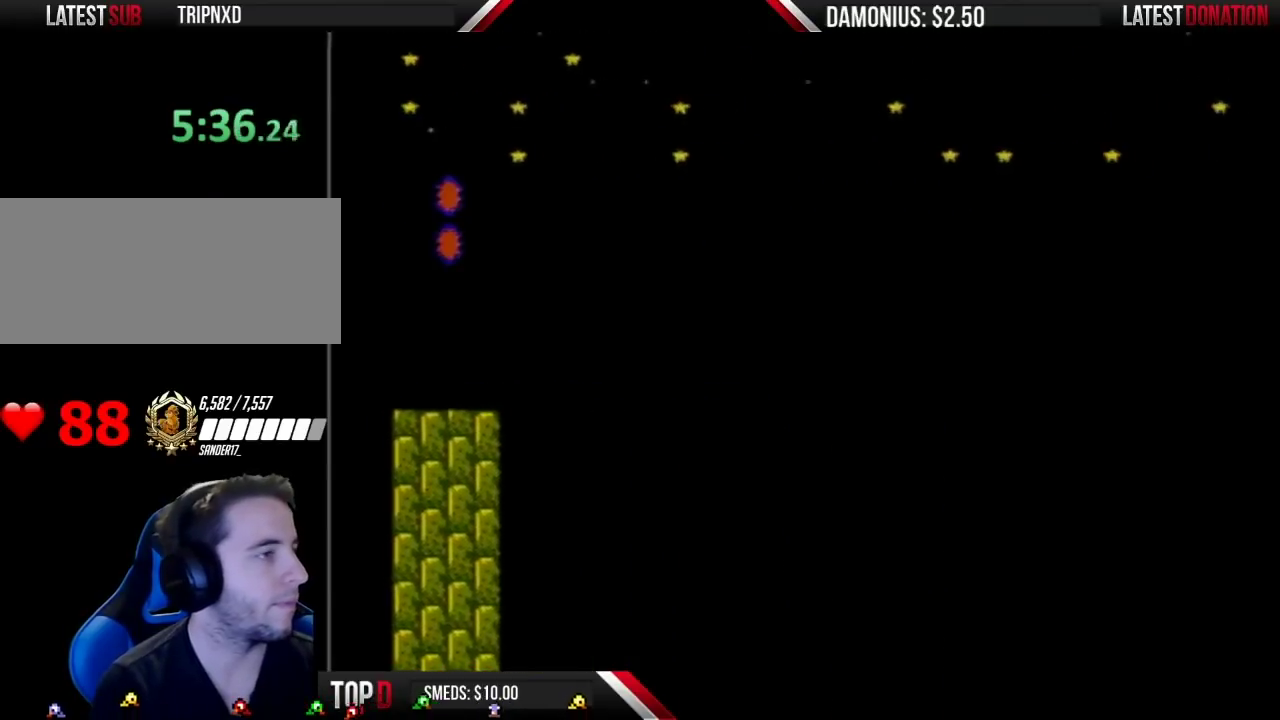
{"dt_ms": 500, "buttons": ["A", "B", "DPAD_RIGHT"], "events": []}
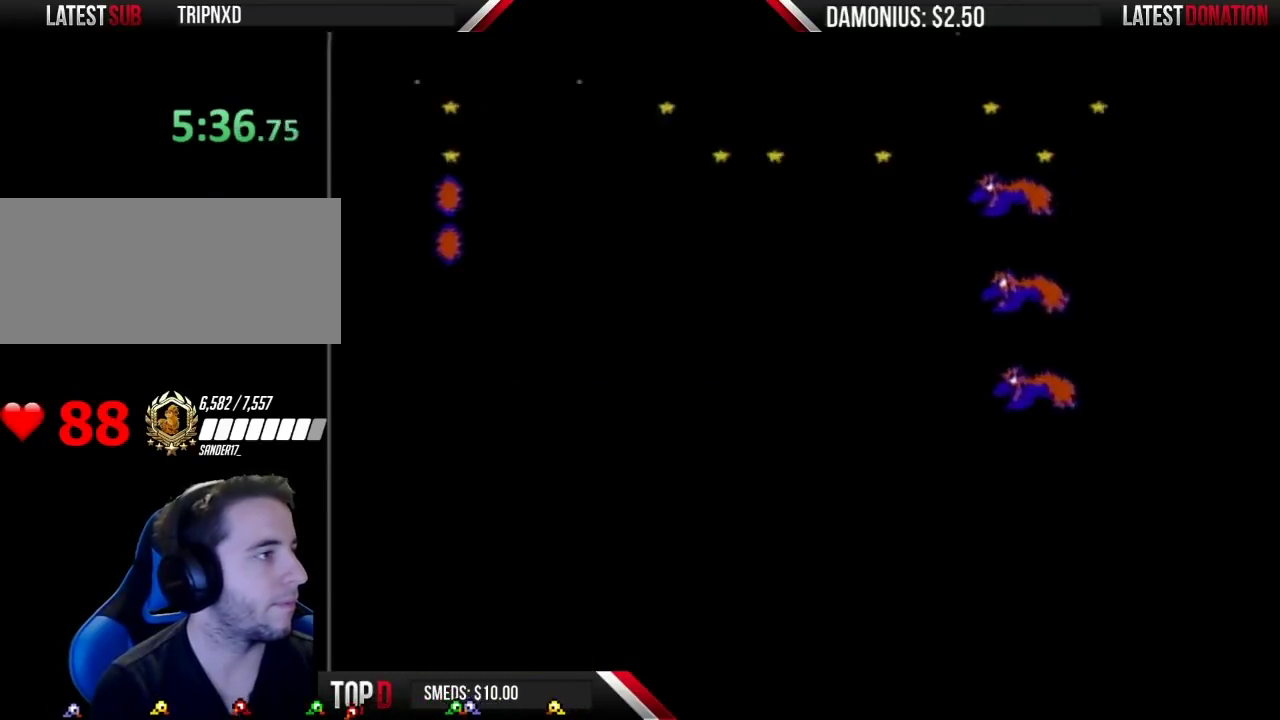
{"dt_ms": 501, "buttons": ["A", "B", "DPAD_RIGHT"], "events": [[117, "A", "up"], [401, "A", "down"]]}
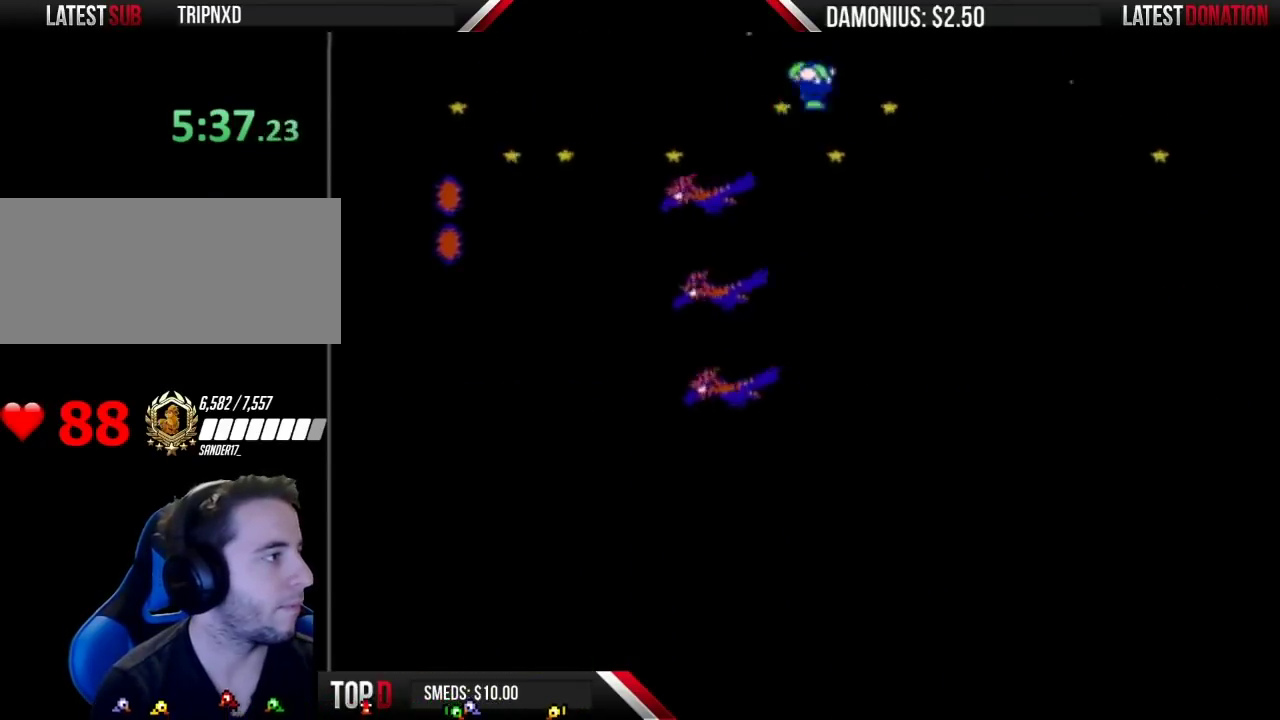
{"dt_ms": 500, "buttons": ["A", "B", "DPAD_RIGHT"], "events": []}
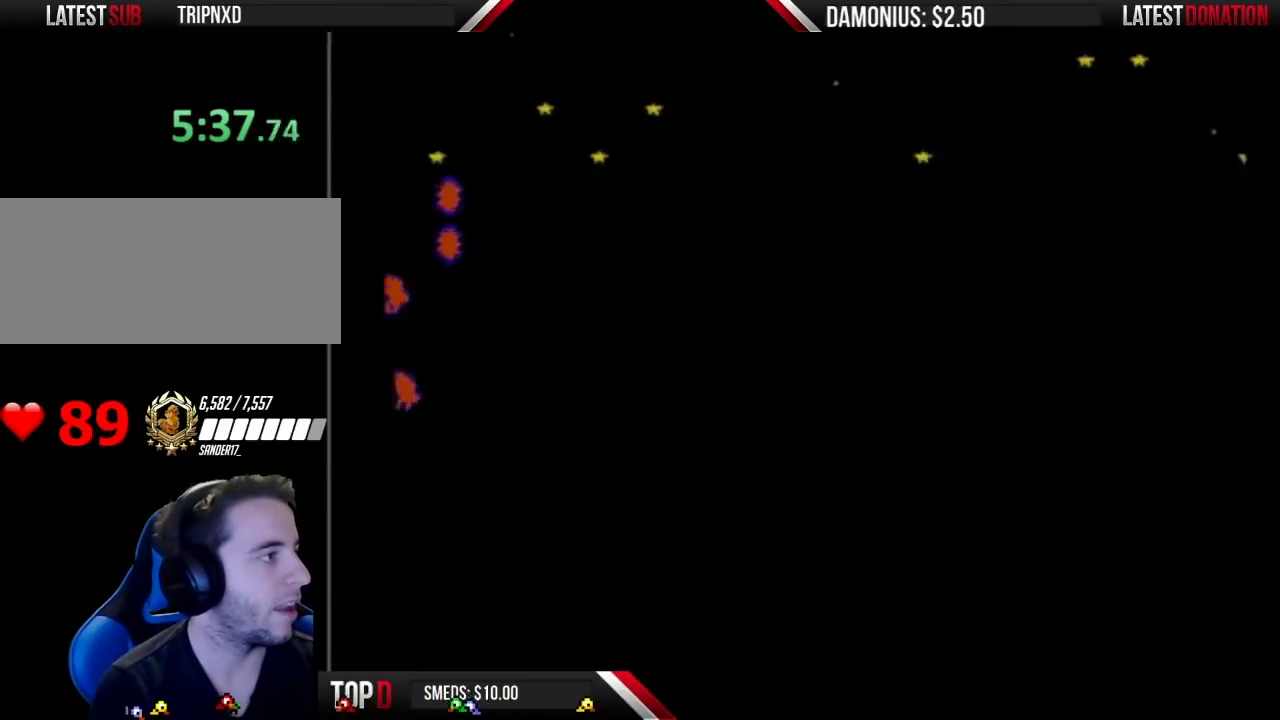
{"dt_ms": 501, "buttons": ["A", "B", "DPAD_RIGHT"], "events": []}
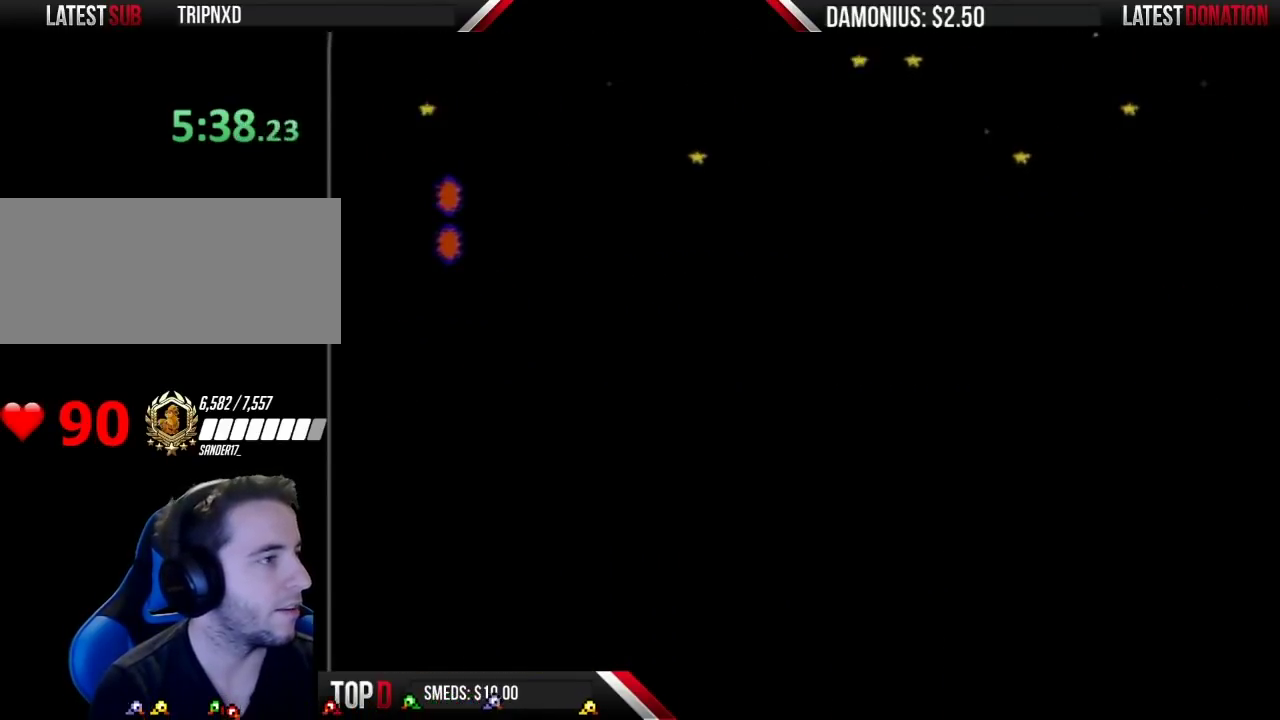
{"dt_ms": 500, "buttons": ["A", "B", "DPAD_RIGHT"], "events": []}
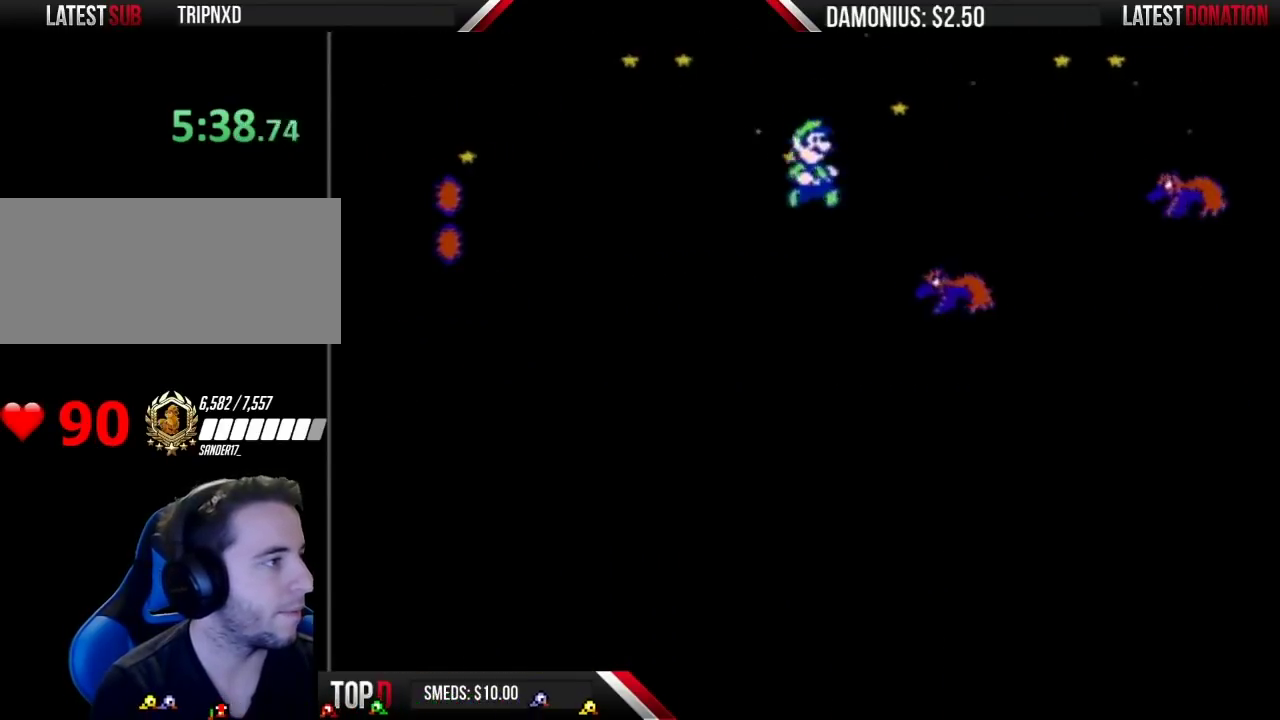
{"dt_ms": 501, "buttons": ["A", "B", "DPAD_RIGHT"], "events": [[217, "A", "up"], [301, "A", "down"]]}
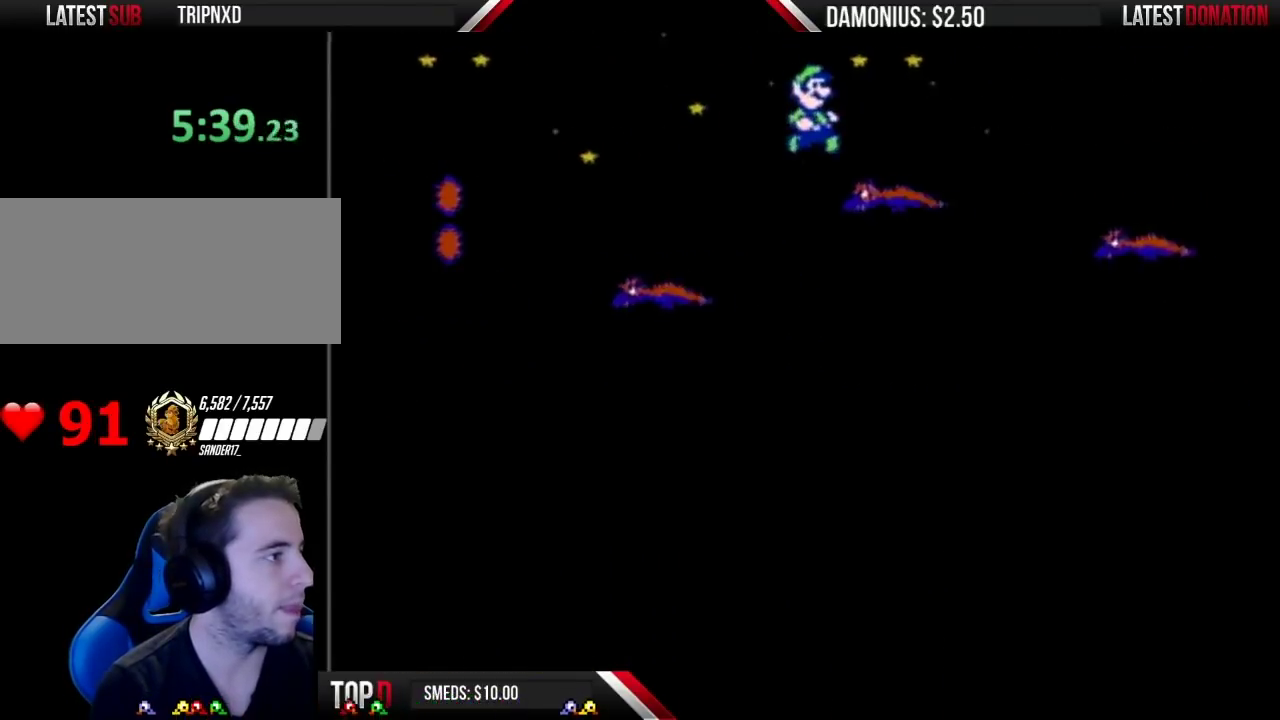
{"dt_ms": 500, "buttons": ["B", "DPAD_LEFT"], "events": [[50, "A", "up"], [250, "DPAD_LEFT", "down"], [250, "DPAD_RIGHT", "up"]]}
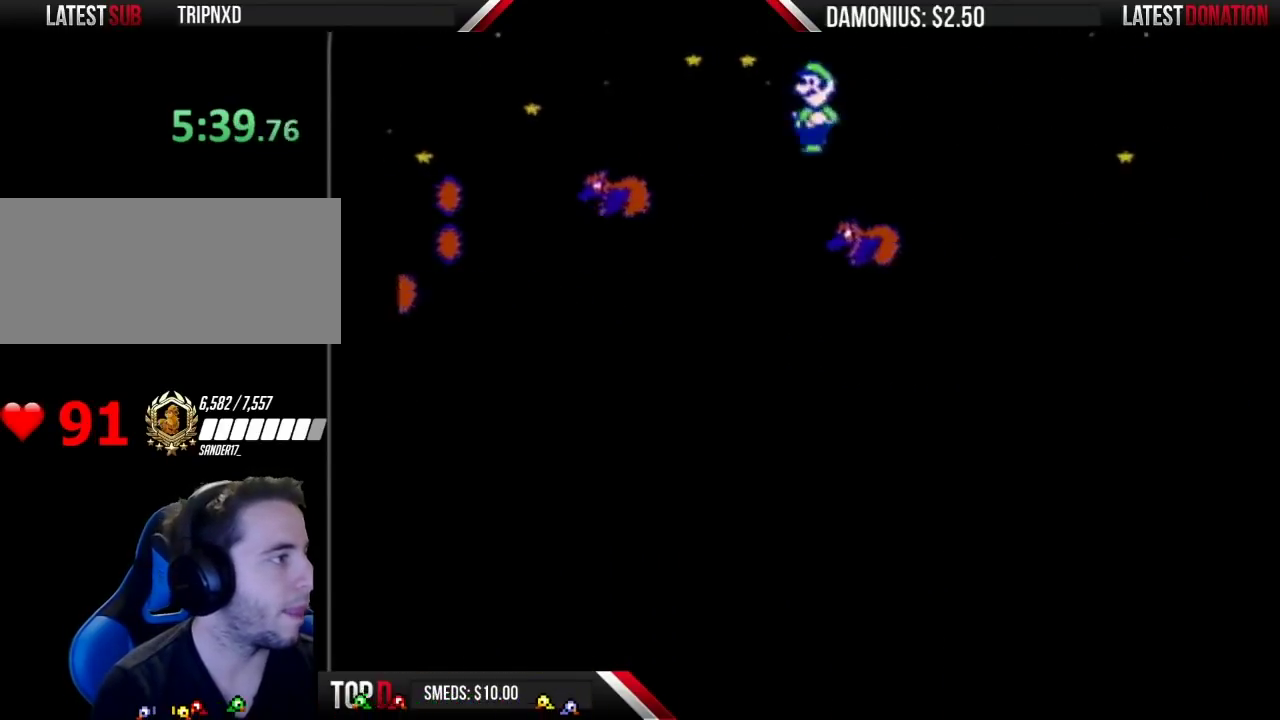
{"dt_ms": 501, "buttons": ["A", "B", "DPAD_RIGHT"], "events": [[34, "DPAD_LEFT", "up"], [34, "DPAD_RIGHT", "down"], [251, "A", "down"]]}
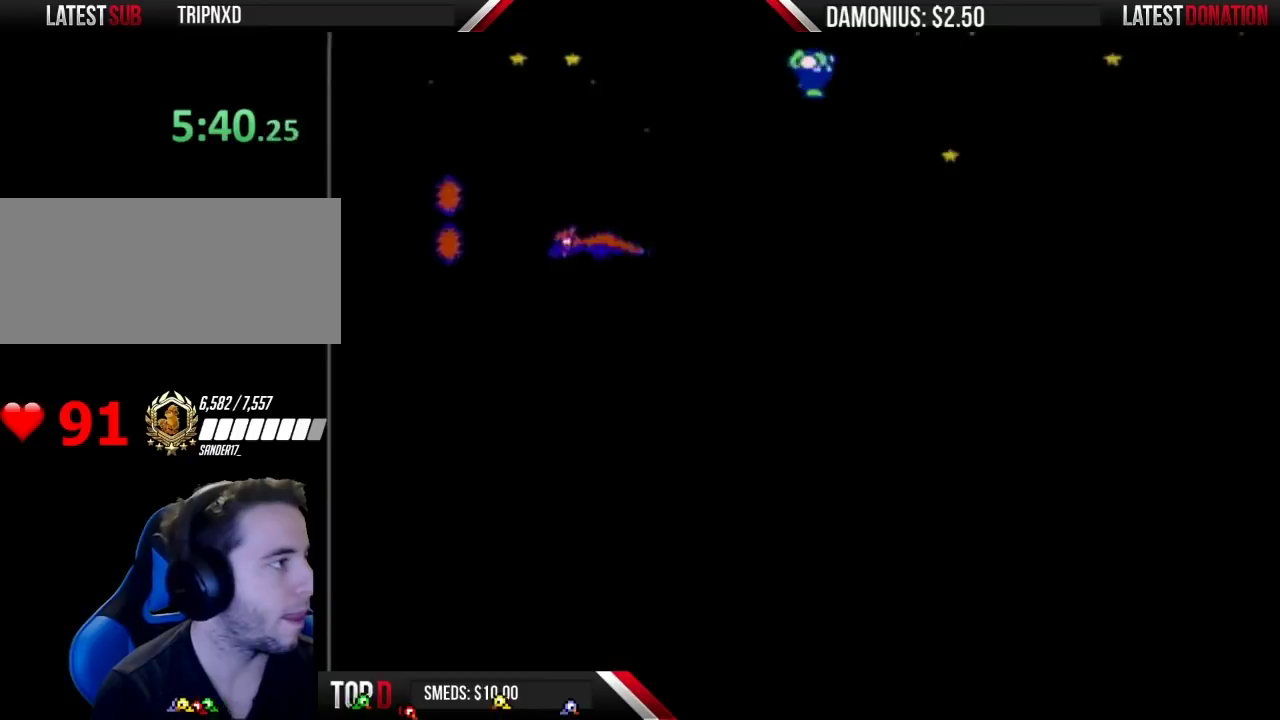
{"dt_ms": 500, "buttons": ["A", "B", "DPAD_RIGHT"], "events": []}
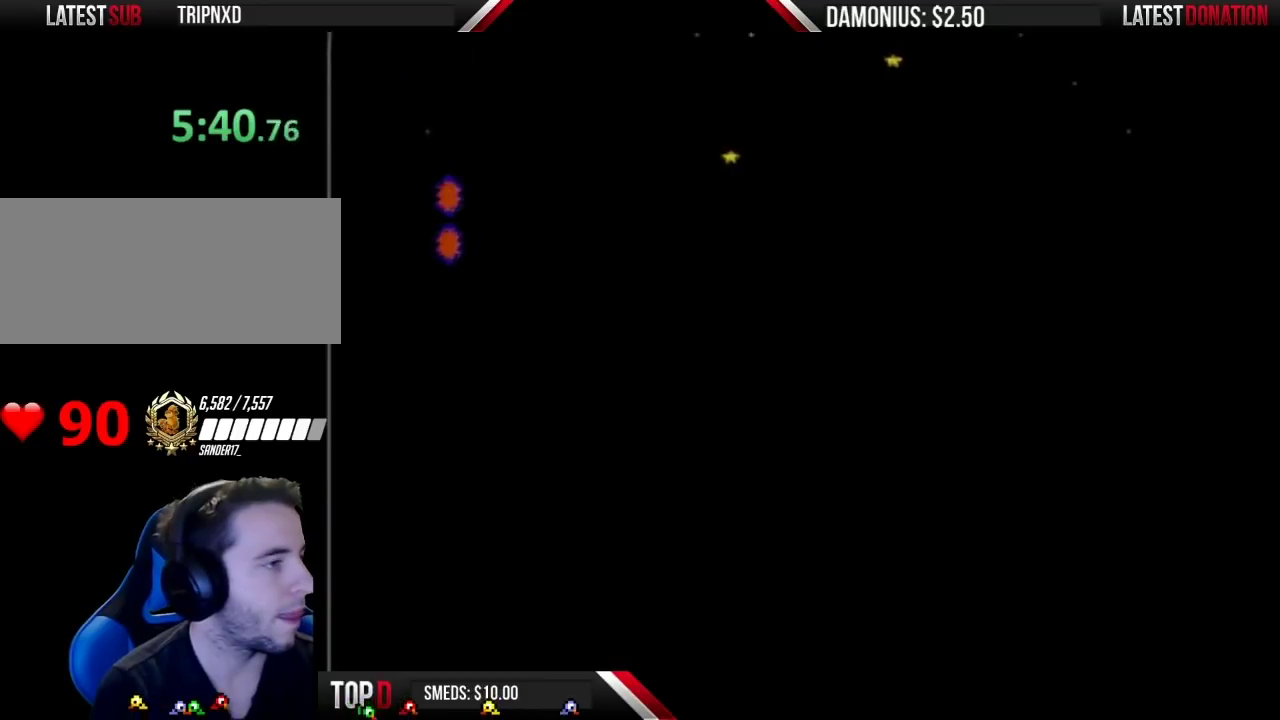
{"dt_ms": 501, "buttons": ["A", "B", "DPAD_RIGHT"], "events": []}
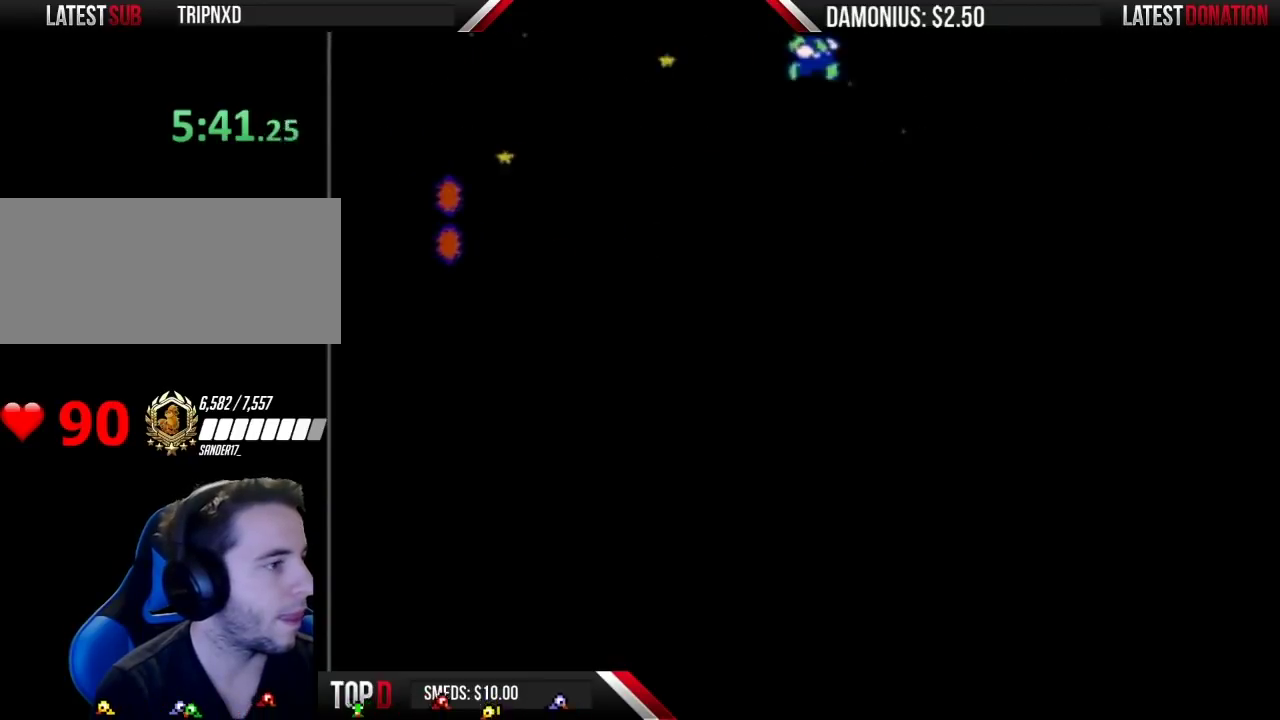
{"dt_ms": 500, "buttons": ["A", "B", "DPAD_RIGHT"], "events": []}
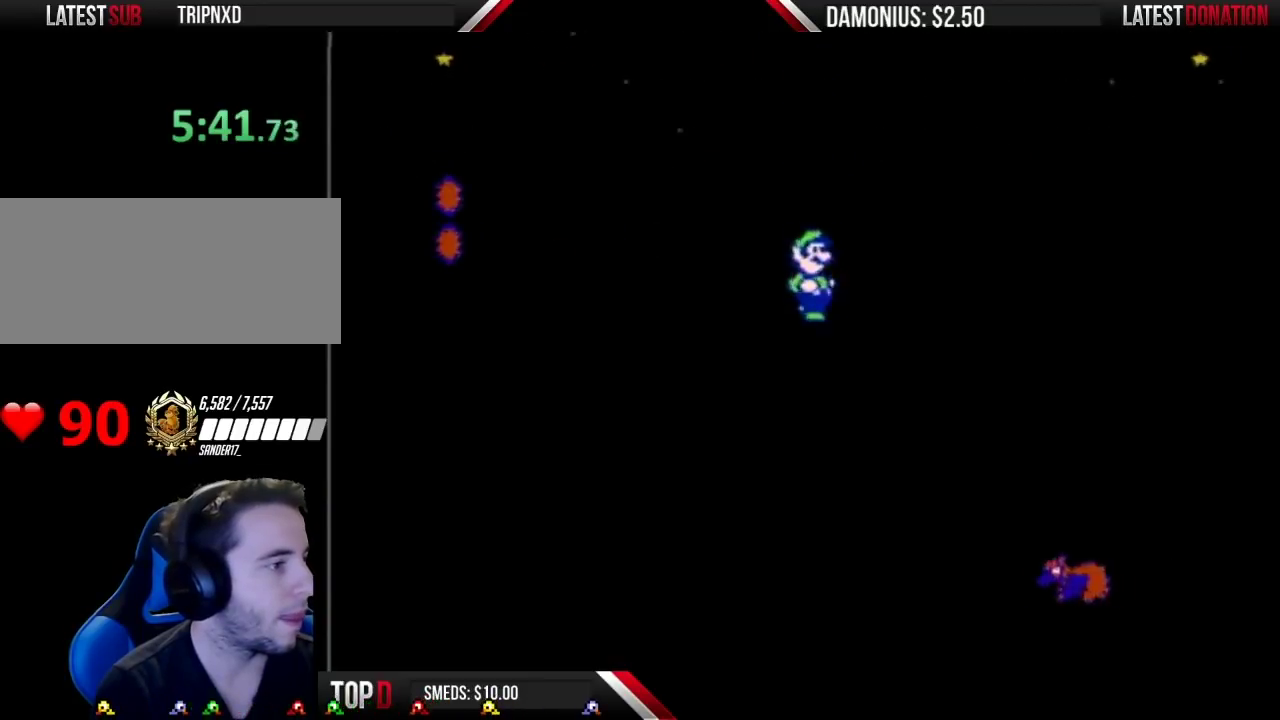
{"dt_ms": 501, "buttons": ["A", "B", "DPAD_RIGHT"], "events": [[184, "A", "up"], [234, "DPAD_RIGHT", "up"], [267, "DPAD_LEFT", "down"], [334, "DPAD_LEFT", "up"], [334, "DPAD_RIGHT", "down"], [484, "A", "down"]]}
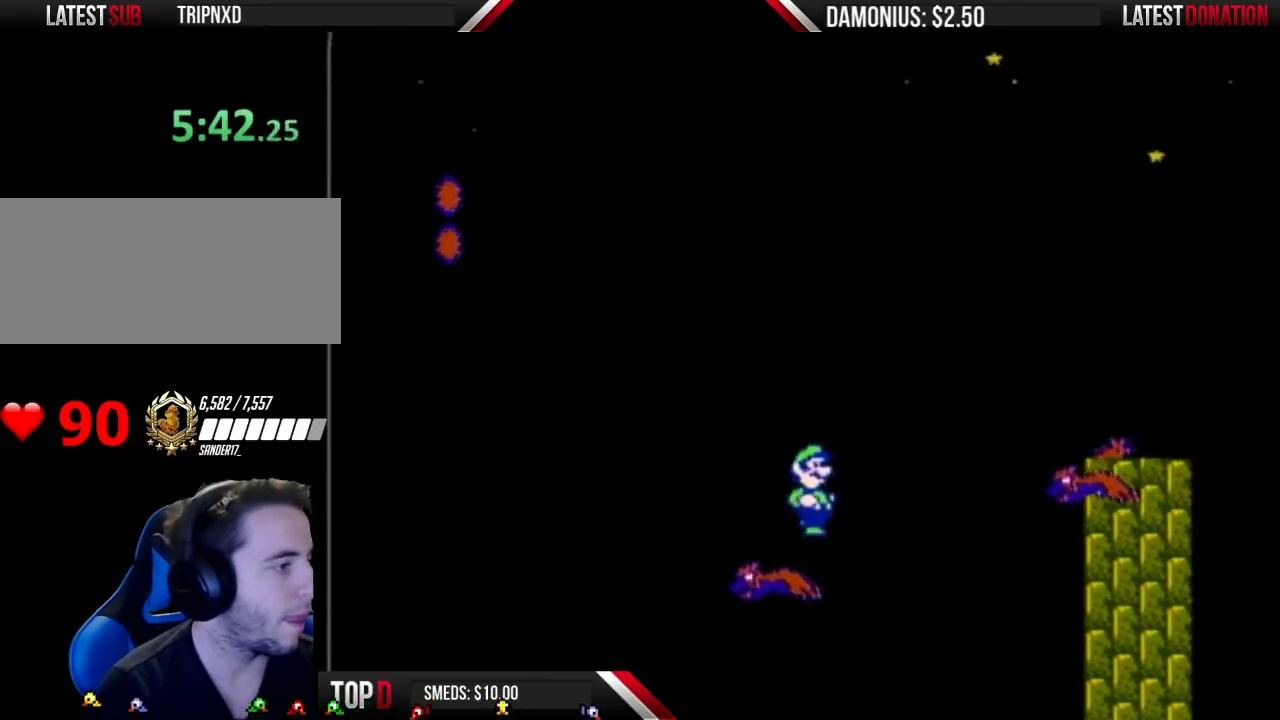
{"dt_ms": 500, "buttons": ["B", "DPAD_LEFT"], "events": [[300, "A", "up"], [467, "DPAD_RIGHT", "up"], [484, "DPAD_LEFT", "down"]]}
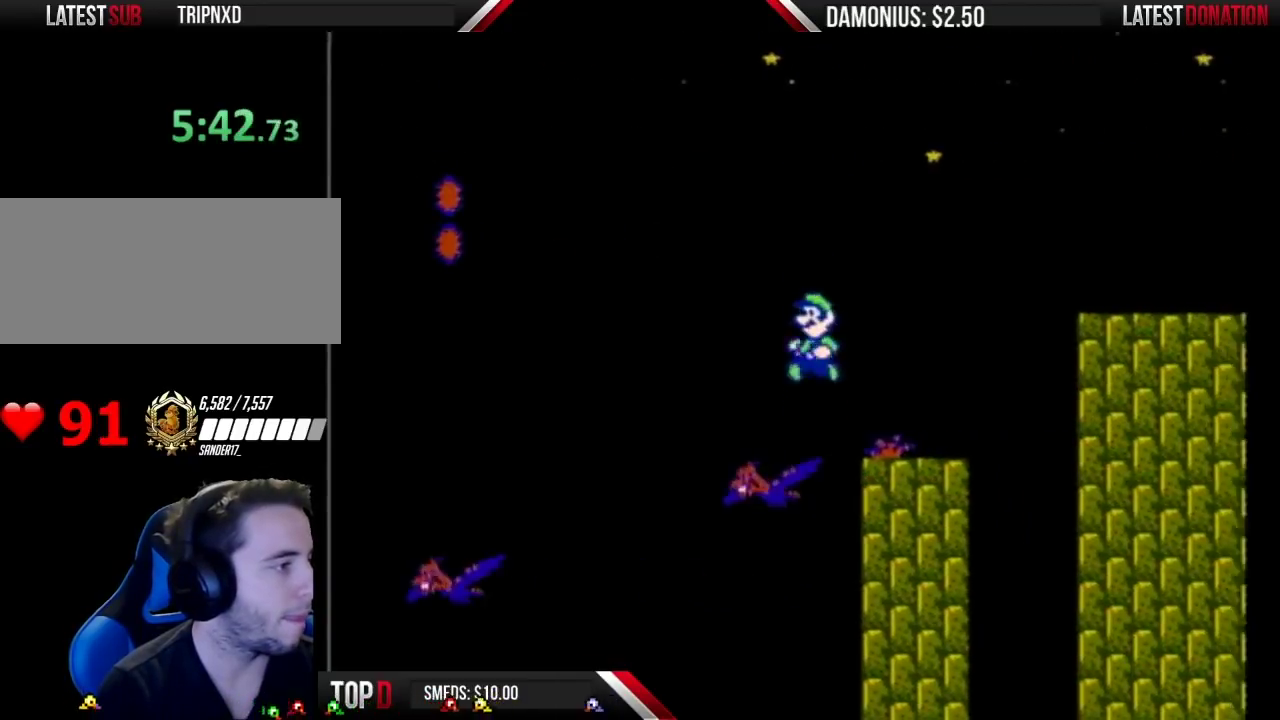
{"dt_ms": 501, "buttons": ["A", "B"], "events": [[217, "DPAD_LEFT", "up"], [251, "DPAD_RIGHT", "down"], [401, "DPAD_RIGHT", "up"], [434, "A", "down"]]}
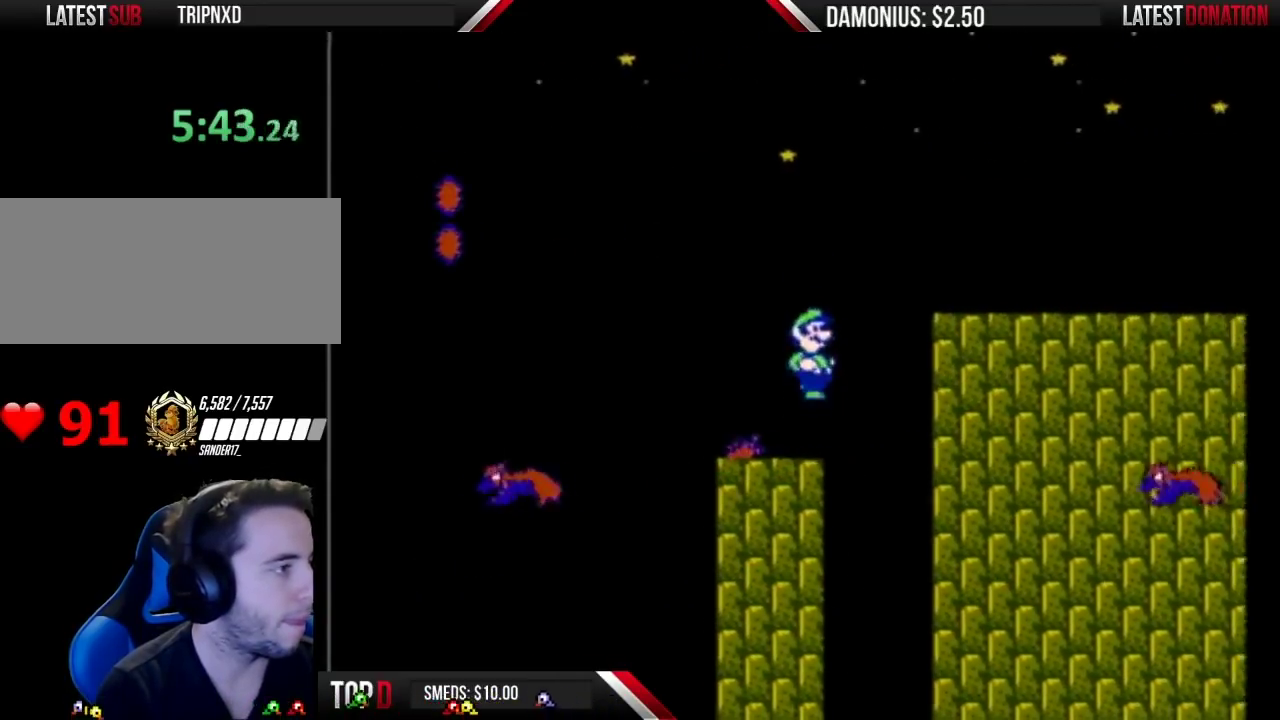
{"dt_ms": 500, "buttons": ["A", "B", "DPAD_RIGHT"], "events": [[83, "DPAD_RIGHT", "down"]]}
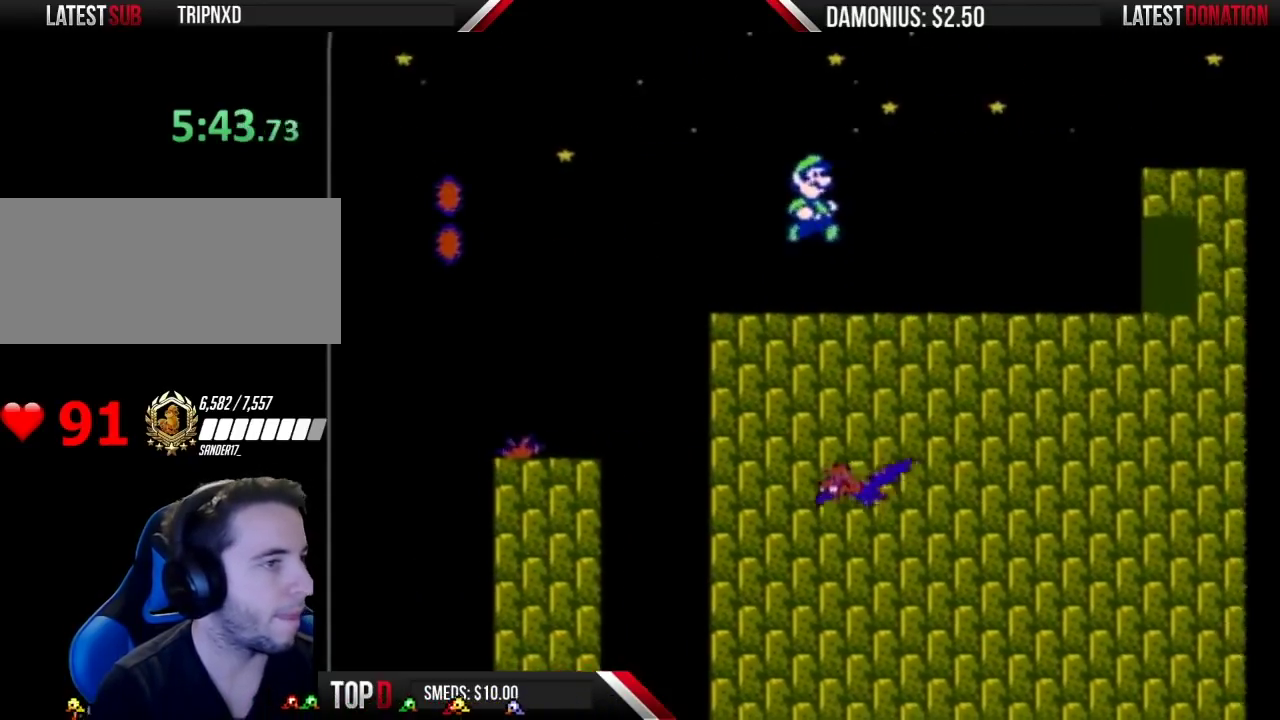
{"dt_ms": 501, "buttons": ["B", "DPAD_RIGHT"], "events": [[367, "A", "up"]]}
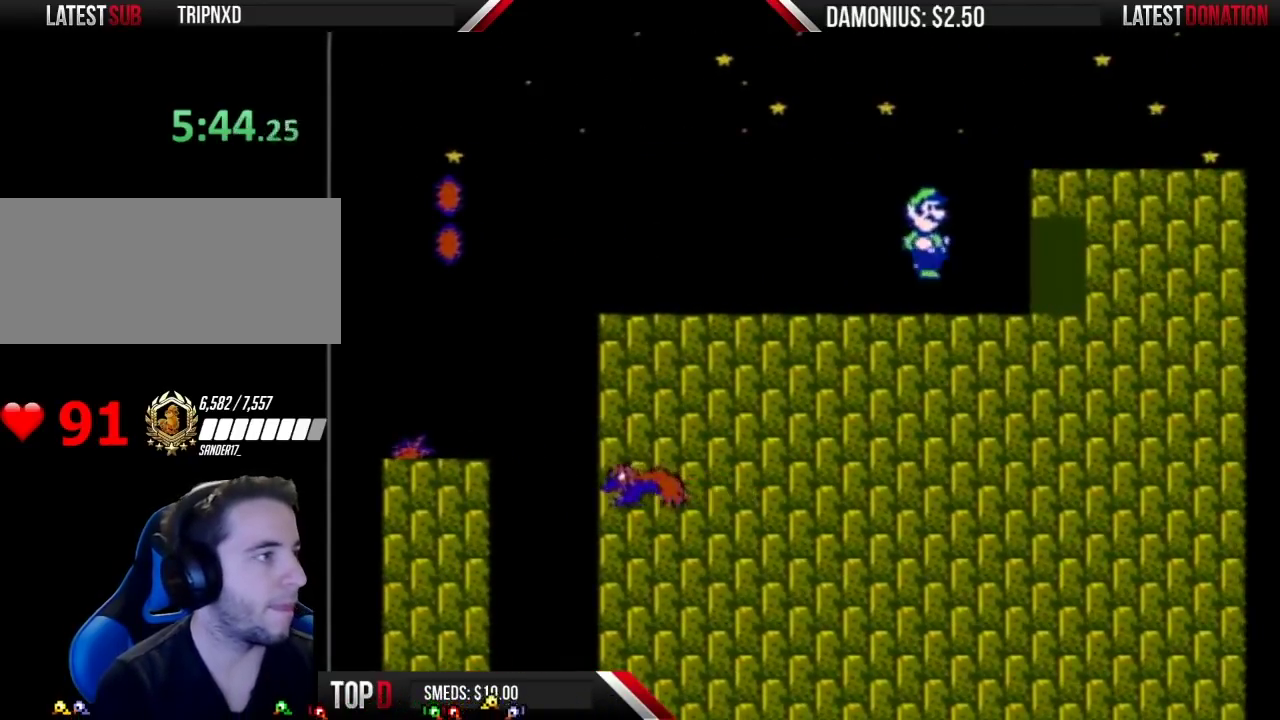
{"dt_ms": 500, "buttons": ["B", "DPAD_RIGHT"], "events": []}
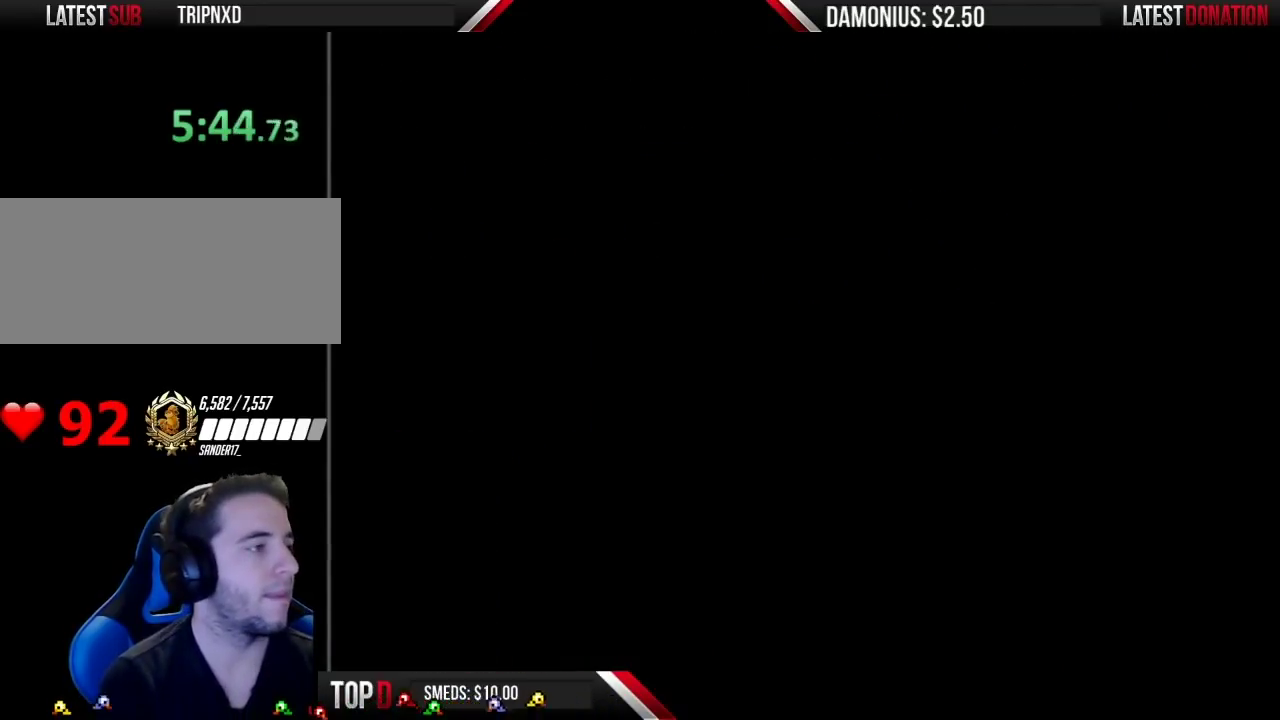
{"dt_ms": 501, "buttons": ["B", "DPAD_RIGHT"], "events": [[50, "DPAD_RIGHT", "up"], [150, "DPAD_RIGHT", "down"]]}
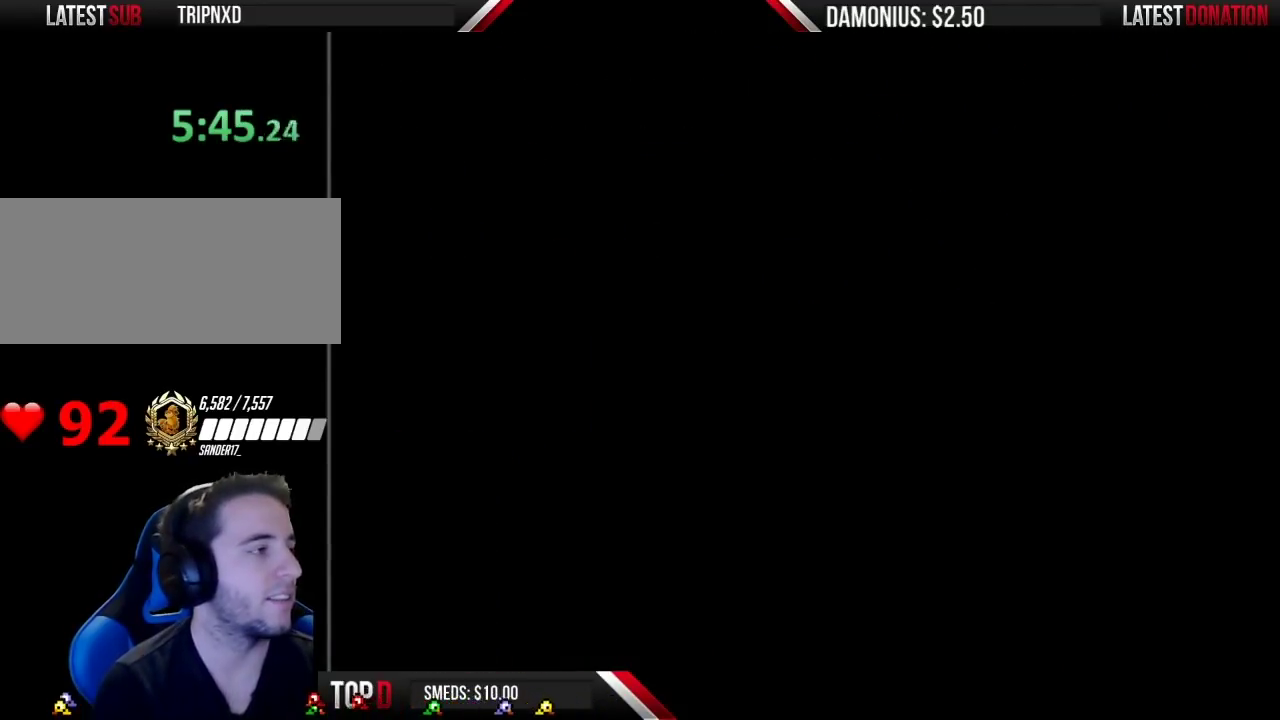
{"dt_ms": 500, "buttons": ["B", "DPAD_RIGHT"], "events": []}
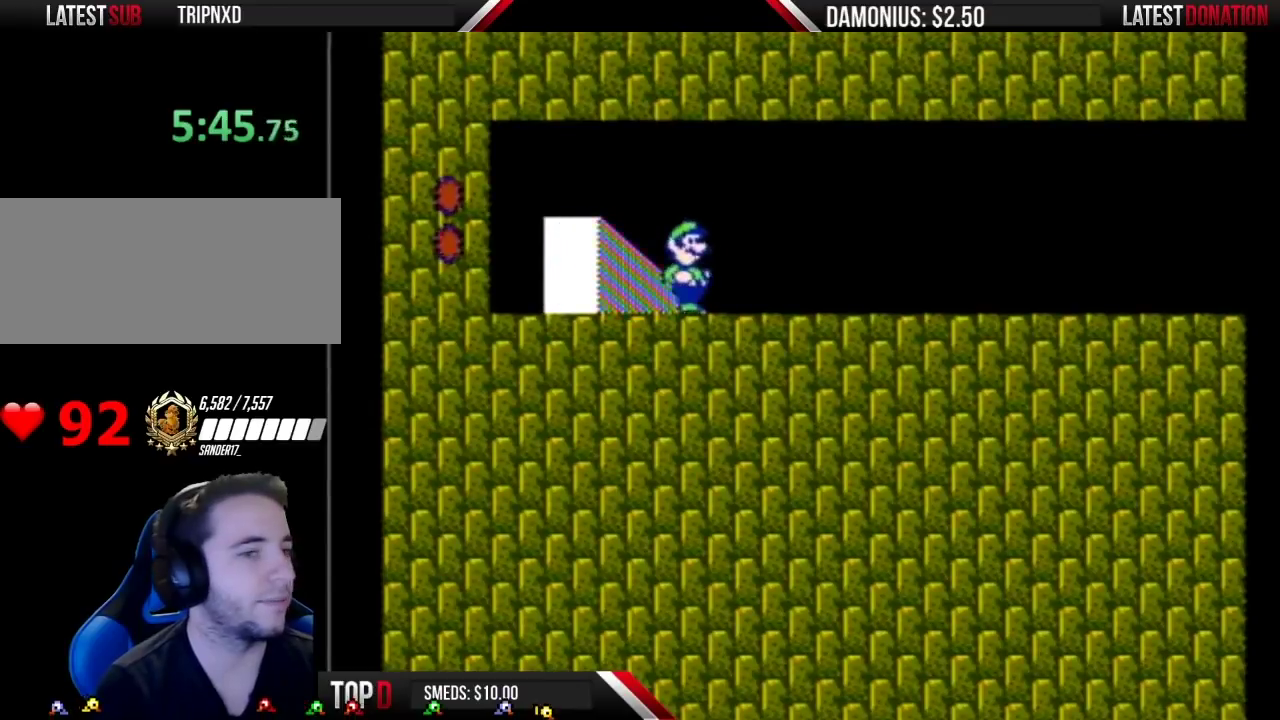
{"dt_ms": 501, "buttons": ["B", "DPAD_RIGHT"], "events": []}
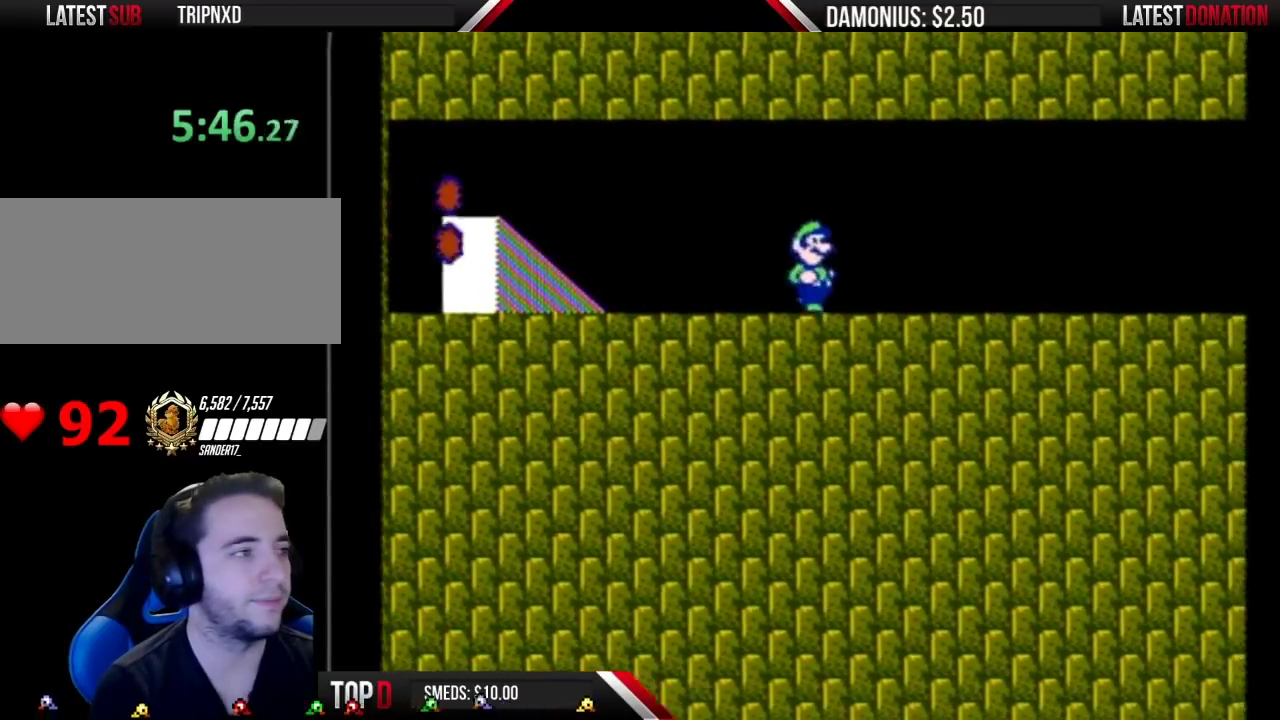
{"dt_ms": 500, "buttons": ["B", "DPAD_RIGHT"], "events": []}
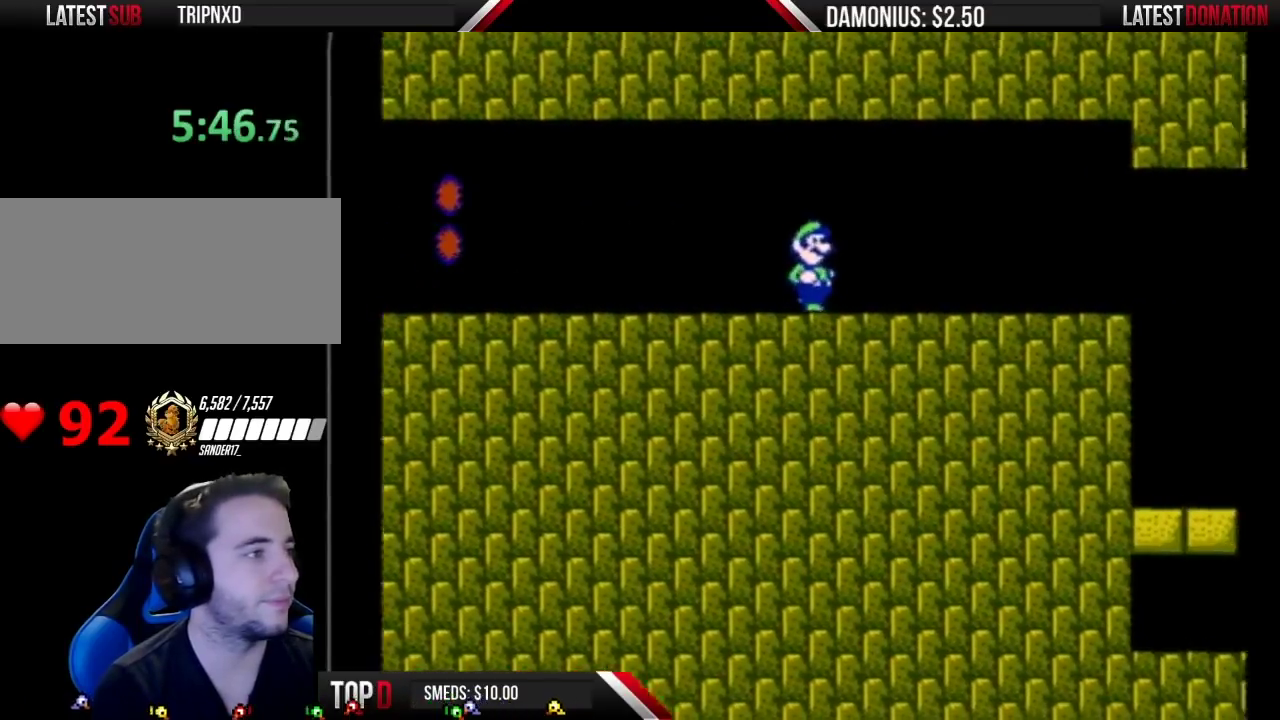
{"dt_ms": 501, "buttons": ["B", "DPAD_RIGHT"], "events": []}
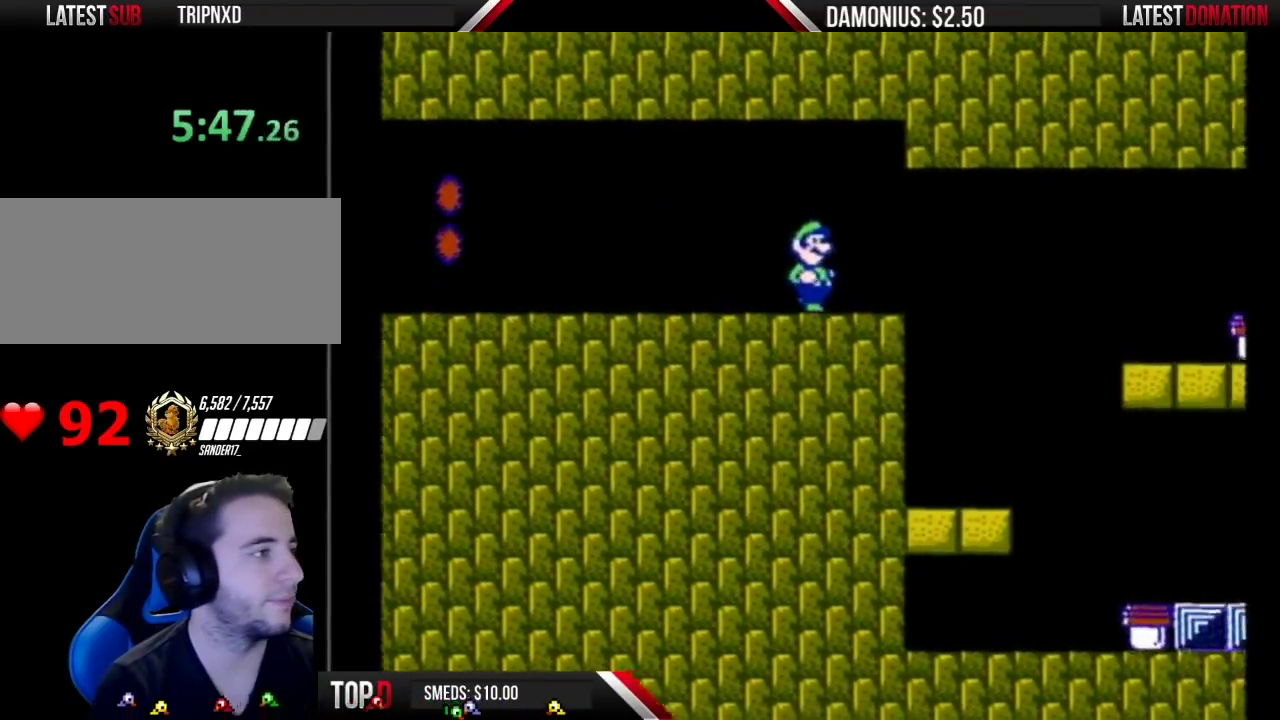
{"dt_ms": 500, "buttons": ["A", "B", "DPAD_RIGHT"], "events": [[200, "DPAD_DOWN", "down"], [200, "DPAD_RIGHT", "up"], [217, "A", "down"], [283, "DPAD_DOWN", "up"], [283, "DPAD_RIGHT", "down"]]}
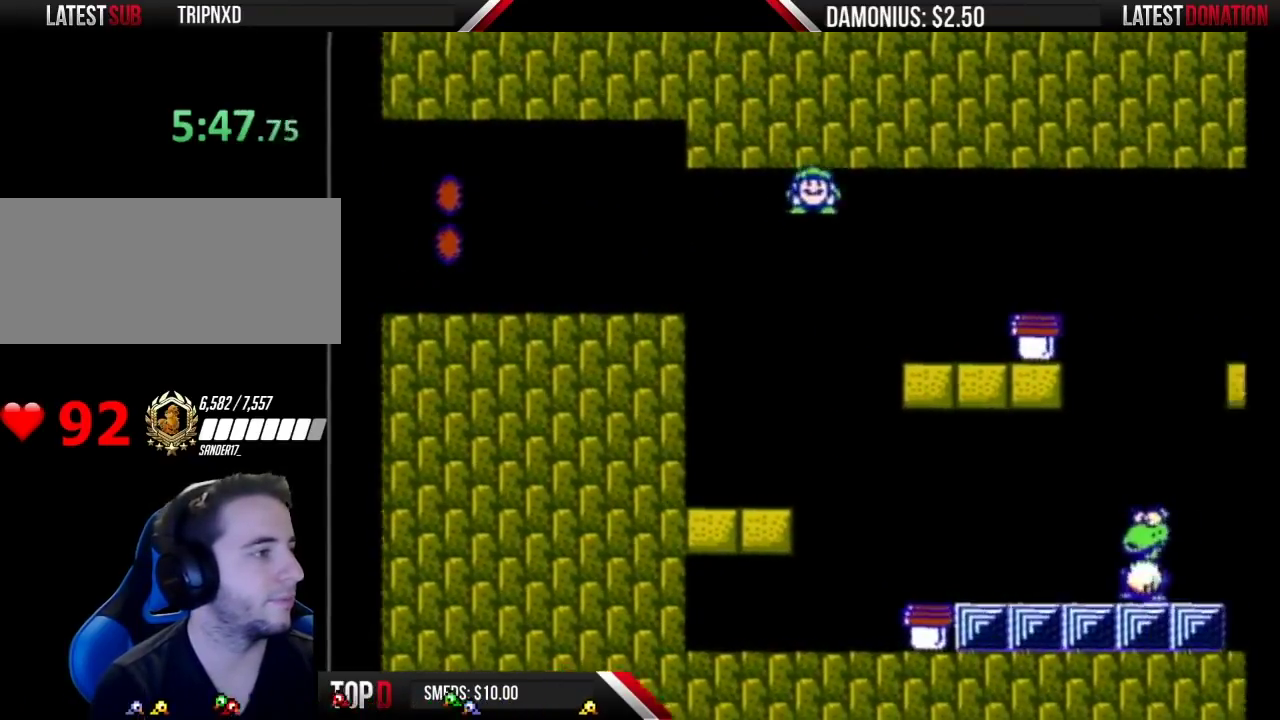
{"dt_ms": 501, "buttons": ["B", "DPAD_LEFT"], "events": [[384, "DPAD_RIGHT", "up"], [417, "DPAD_LEFT", "down"], [501, "A", "up"]]}
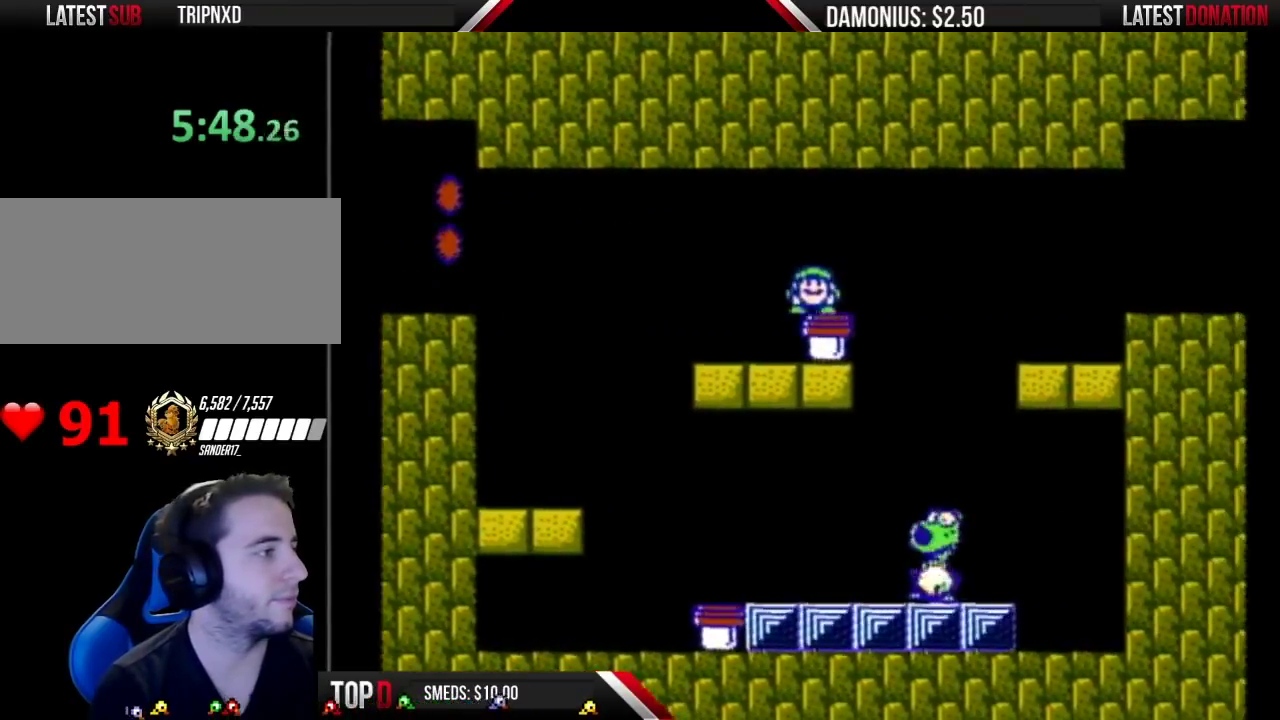
{"dt_ms": 984, "buttons": ["B"], "events": [[67, "B", "up"], [133, "B", "down"], [233, "DPAD_LEFT", "up"], [534, "DPAD_LEFT", "down"], [701, "DPAD_LEFT", "up"], [751, "DPAD_RIGHT", "down"], [884, "DPAD_RIGHT", "up"], [917, "B", "up"], [984, "B", "down"]]}
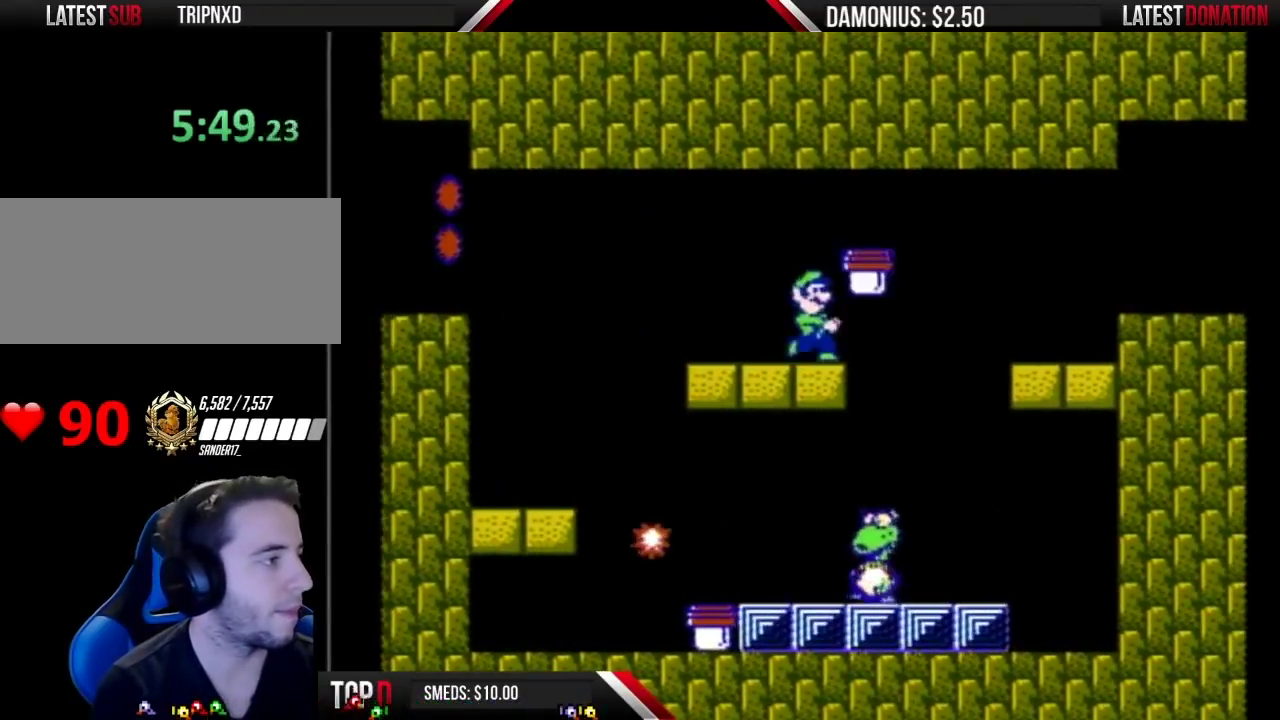
{"dt_ms": 501, "buttons": ["B", "DPAD_LEFT"], "events": [[250, "DPAD_RIGHT", "down"], [467, "DPAD_RIGHT", "up"], [501, "DPAD_LEFT", "down"]]}
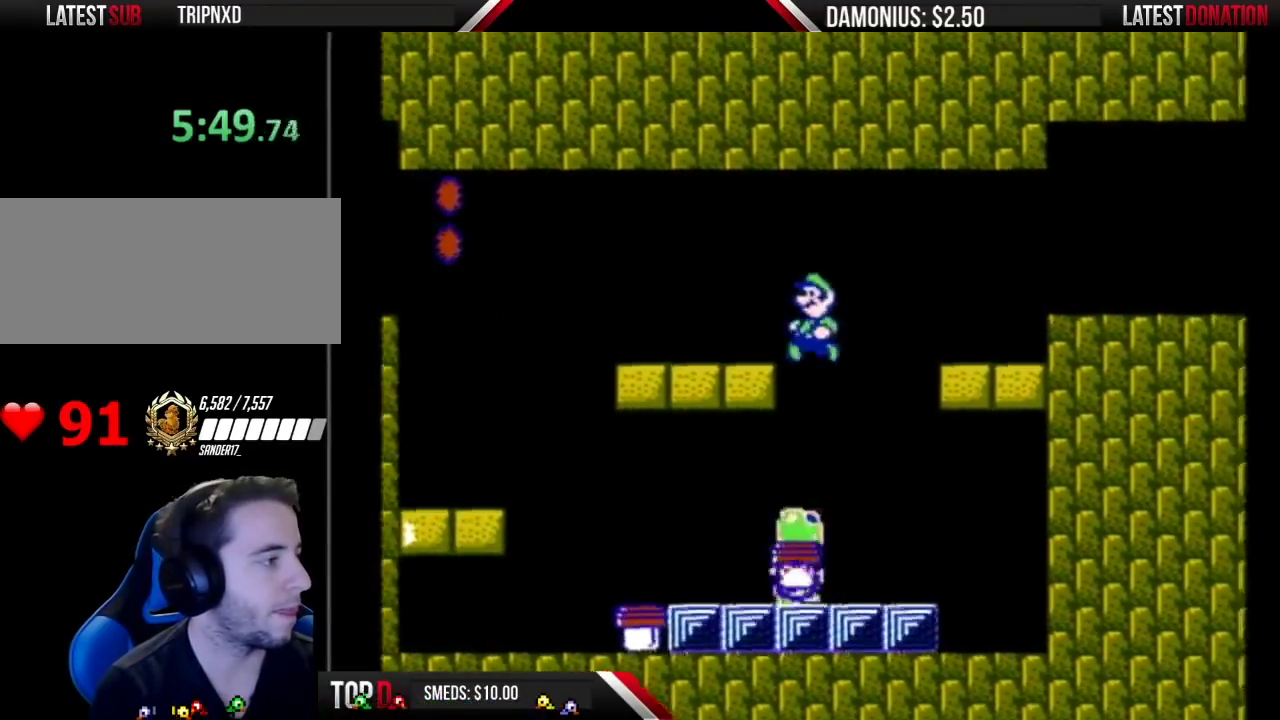
{"dt_ms": 500, "buttons": ["DPAD_LEFT"], "events": [[217, "DPAD_LEFT", "up"], [400, "DPAD_LEFT", "down"], [467, "B", "up"]]}
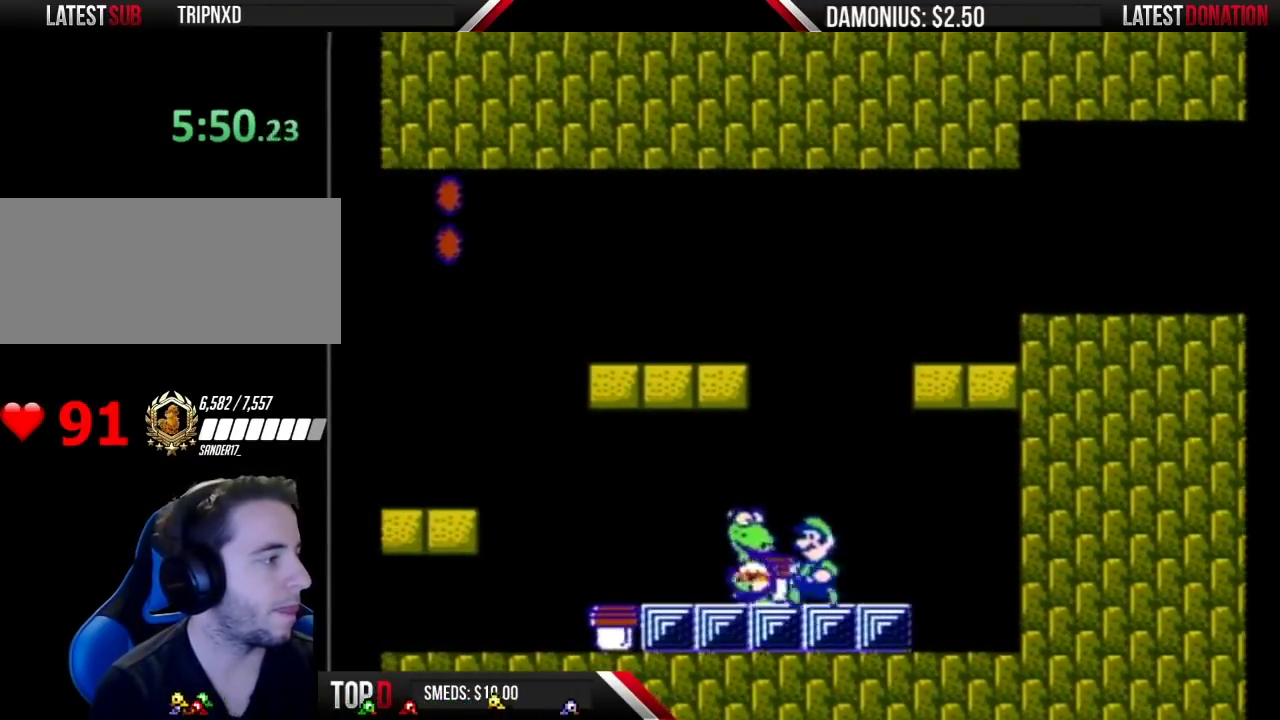
{"dt_ms": 501, "buttons": ["DPAD_LEFT"], "events": [[17, "DPAD_LEFT", "up"], [250, "A", "down"], [300, "A", "up"], [484, "DPAD_LEFT", "down"]]}